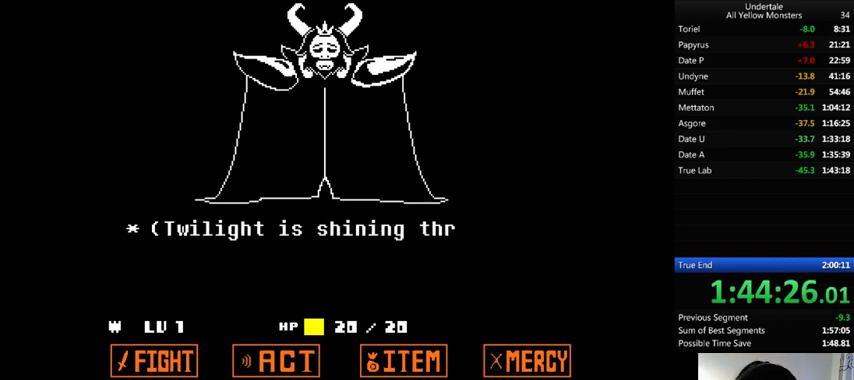
Gameplay with keyboard; each line is a JSON object with the keys held at the frame after it. "events" lists presses ("down") and releases ("up") of ".", "/", "0", "1", "2", "3", "4", "5", "6", "7", "8", "9", "a", "alt_l", "alt_r", "b", "backslash", "backspace", "c", "caps_lock", "comma", "ctrl", "d", "down", "e", "equals", "f", "g", "h", "i", "j", "k", "l", "lbracket", "left", "m", "minus", "n", "o", "p", "q", "quote", "r", "rbracket", "return", "right", "s", "semicolon", "shift_l", "shift_r", "space", "super", "t", "tab", "tilde", "u", "up", "v", "w", "x", "y" and "z" between this image and that frame as [ms after this image, input, new state], when the widget could be followed in between. No other keys are recorded. Mouse input is not recorded.
{"keys": ["z"], "events": [[100, "x", "down"], [133, "z", "up"], [200, "x", "up"], [300, "z", "down"], [367, "x", "down"], [367, "z", "up"], [467, "x", "up"], [467, "z", "down"]]}
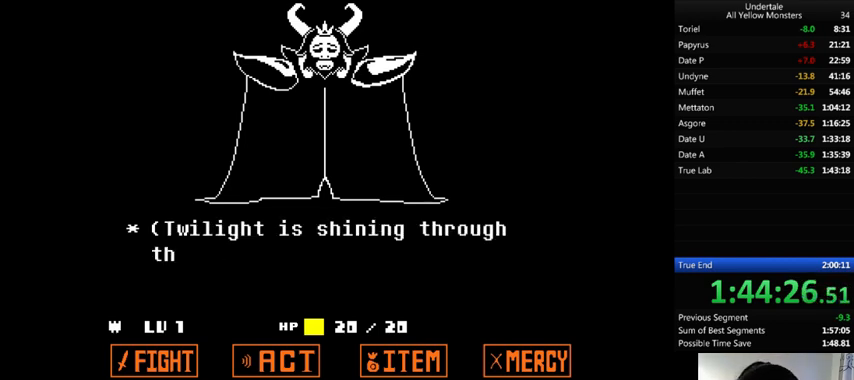
{"keys": ["x"], "events": [[33, "x", "down"], [67, "z", "up"], [167, "x", "up"], [167, "z", "down"], [267, "x", "down"], [300, "z", "up"], [367, "x", "up"], [367, "z", "down"], [500, "x", "down"], [500, "z", "up"]]}
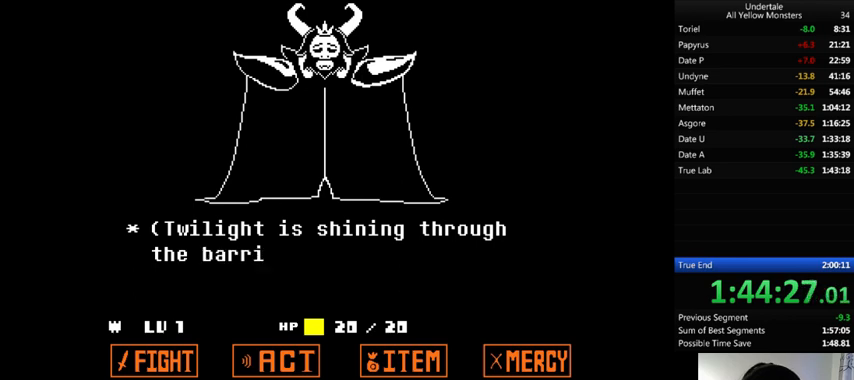
{"keys": ["z"], "events": [[67, "x", "up"], [100, "z", "down"], [167, "x", "down"], [233, "z", "up"], [300, "z", "down"], [333, "x", "up"], [400, "x", "down"], [433, "z", "up"], [500, "x", "up"], [500, "z", "down"]]}
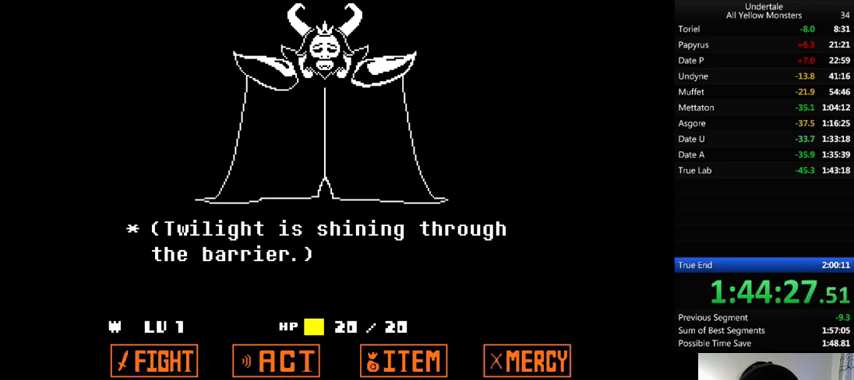
{"keys": ["z"], "events": [[133, "x", "down"], [167, "z", "up"], [233, "x", "up"], [233, "z", "down"], [333, "x", "down"], [367, "z", "up"], [467, "x", "up"], [467, "z", "down"]]}
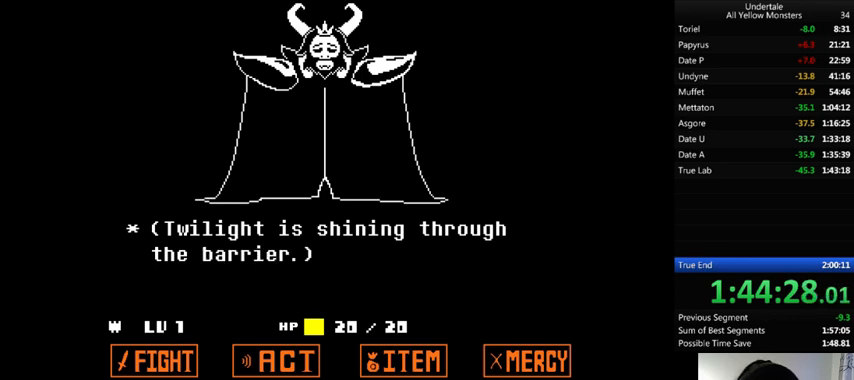
{"keys": ["x", "z"], "events": [[33, "x", "down"], [67, "z", "up"], [167, "x", "up"], [167, "z", "down"], [300, "x", "down"], [333, "z", "up"], [433, "x", "up"], [433, "z", "down"], [500, "x", "down"]]}
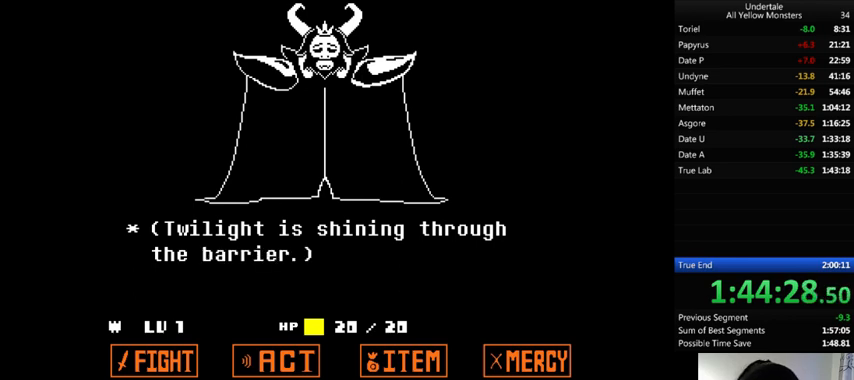
{"keys": ["z"], "events": [[33, "z", "up"], [100, "z", "down"], [200, "z", "up"], [267, "x", "up"], [300, "z", "down"], [333, "x", "down"], [400, "z", "up"], [467, "x", "up"], [500, "z", "down"]]}
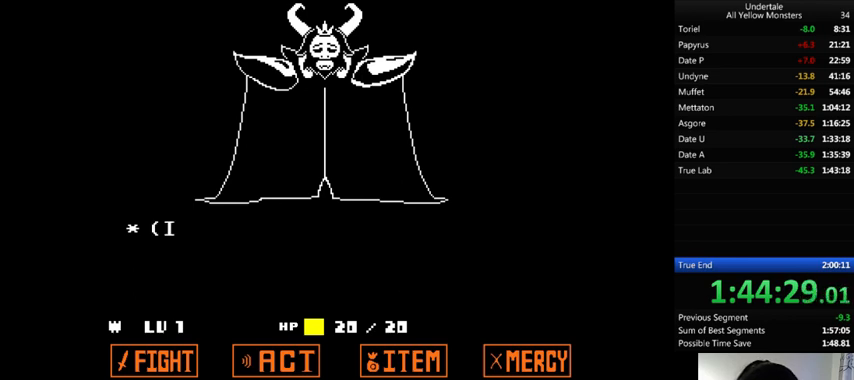
{"keys": ["x"], "events": [[67, "x", "down"], [133, "z", "up"], [200, "x", "up"], [200, "z", "down"], [267, "x", "down"], [300, "z", "up"], [367, "x", "up"], [367, "z", "down"], [467, "x", "down"], [500, "z", "up"]]}
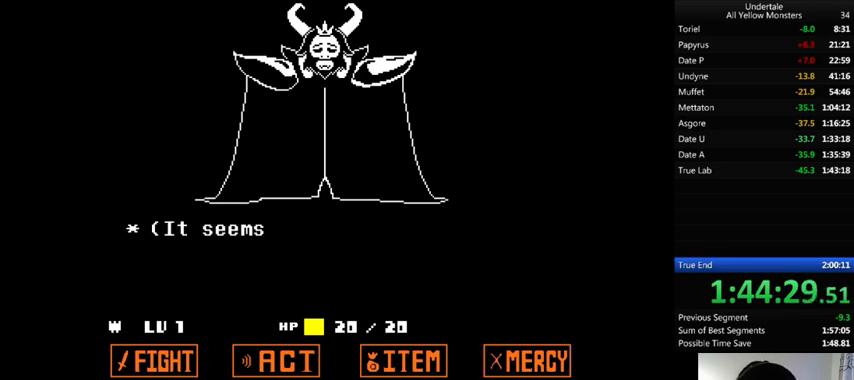
{"keys": ["z"], "events": [[67, "x", "up"], [67, "z", "down"], [167, "x", "down"], [167, "z", "up"], [233, "x", "up"], [233, "z", "down"], [367, "x", "down"], [400, "z", "up"], [467, "x", "up"], [467, "z", "down"]]}
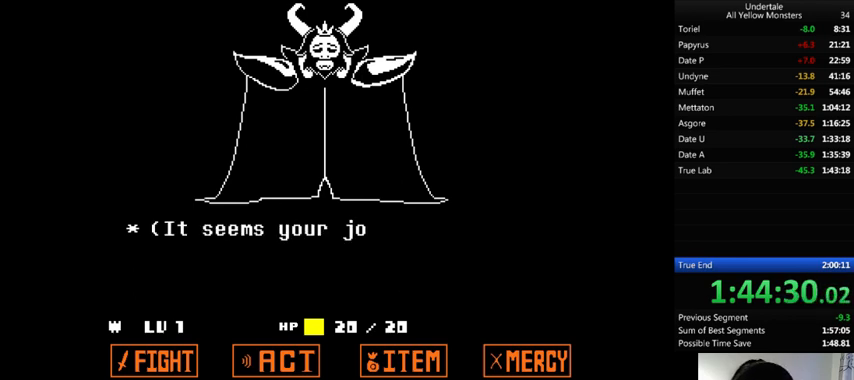
{"keys": ["x", "z"], "events": [[67, "x", "down"], [100, "z", "up"], [167, "z", "down"], [200, "x", "up"], [300, "x", "down"]]}
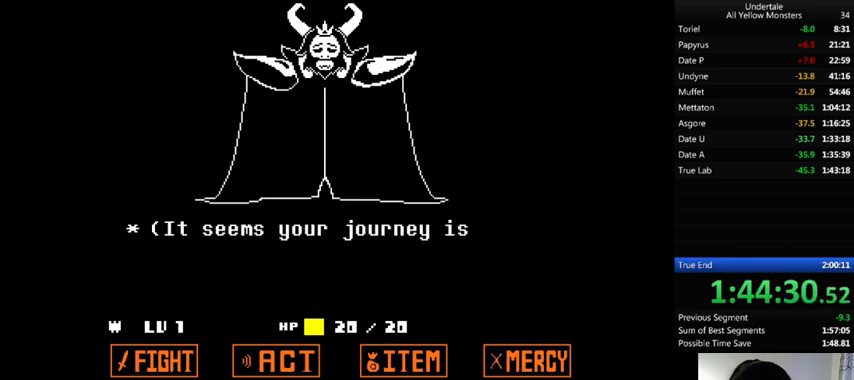
{"keys": ["z"], "events": [[33, "z", "up"], [133, "z", "down"], [167, "x", "up"], [200, "x", "down"], [267, "z", "up"], [333, "x", "up"], [333, "z", "down"], [400, "x", "down"], [467, "z", "up"], [500, "x", "up"], [500, "z", "down"]]}
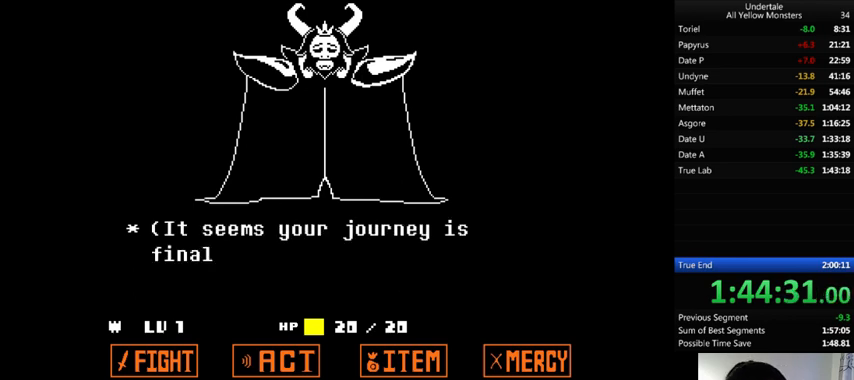
{"keys": ["x", "z"], "events": [[67, "x", "down"], [133, "z", "up"], [200, "x", "up"], [200, "z", "down"], [267, "x", "down"], [333, "z", "up"], [400, "z", "down"], [433, "x", "up"], [500, "x", "down"]]}
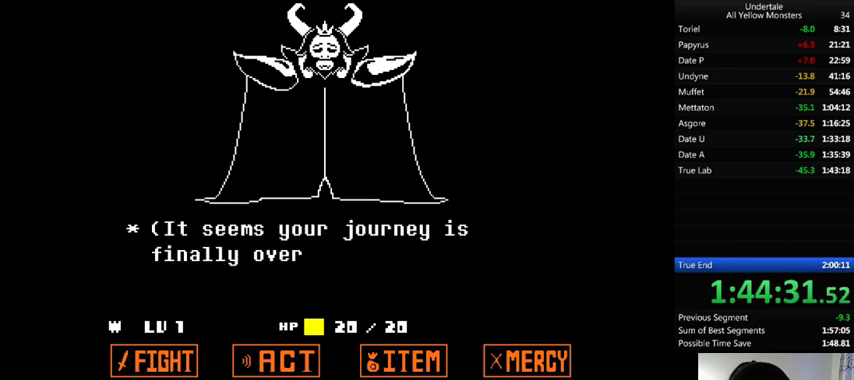
{"keys": ["x"], "events": [[33, "z", "up"], [133, "x", "up"], [133, "z", "down"], [200, "x", "down"], [267, "z", "up"], [367, "x", "up"], [367, "z", "down"], [433, "x", "down"], [500, "z", "up"]]}
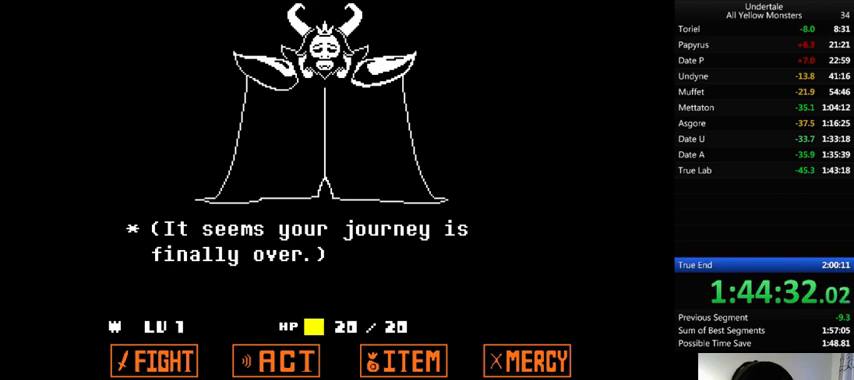
{"keys": ["z"], "events": [[67, "x", "up"], [67, "z", "down"], [133, "x", "down"], [200, "z", "up"], [300, "x", "up"], [300, "z", "down"], [333, "x", "down"], [367, "z", "up"], [433, "x", "up"], [433, "z", "down"]]}
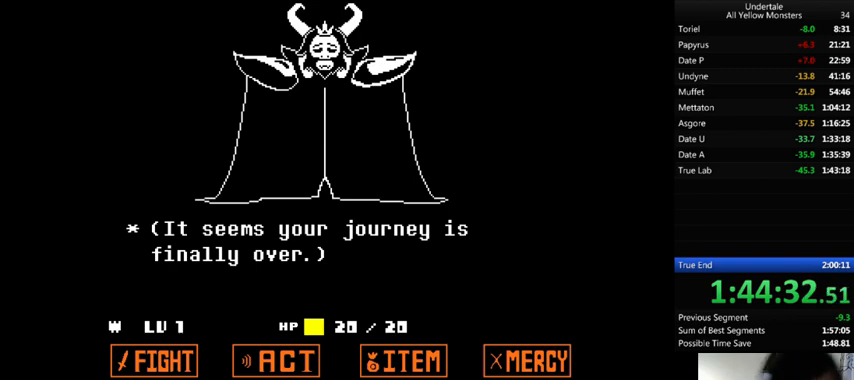
{"keys": ["x"], "events": [[33, "x", "down"], [33, "z", "up"], [133, "x", "up"], [133, "z", "down"], [233, "x", "down"], [267, "z", "up"], [367, "x", "up"], [367, "z", "down"], [500, "x", "down"], [500, "z", "up"]]}
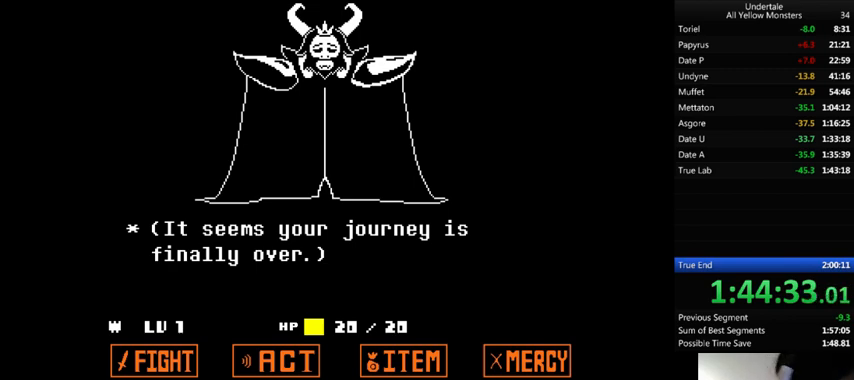
{"keys": ["x", "z"], "events": [[67, "x", "up"], [67, "z", "down"], [167, "x", "down"], [267, "z", "up"], [300, "z", "down"], [333, "x", "up"], [400, "x", "down"]]}
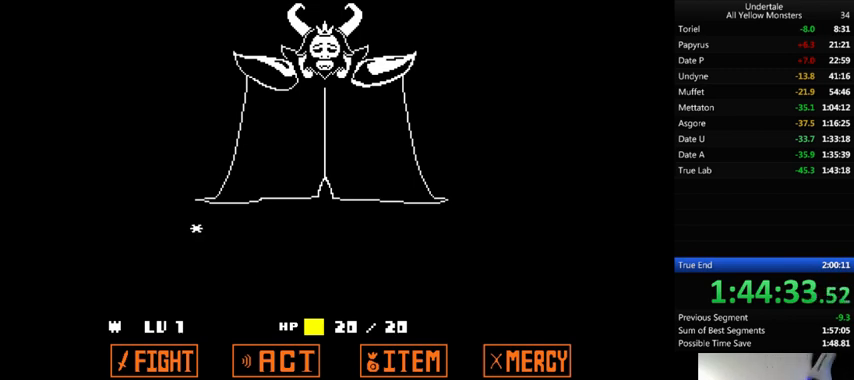
{"keys": ["z"], "events": [[33, "x", "up"], [133, "x", "down"], [167, "z", "up"], [200, "z", "down"], [233, "x", "up"], [300, "x", "down"], [333, "z", "up"], [433, "z", "down"], [467, "x", "up"]]}
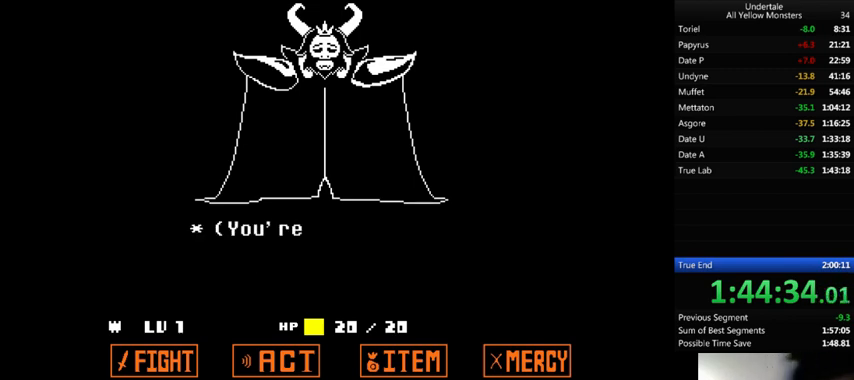
{"keys": ["x", "z"], "events": [[33, "x", "down"], [100, "z", "up"], [133, "z", "down"], [167, "x", "up"], [300, "x", "down"], [367, "x", "up"], [433, "x", "down"]]}
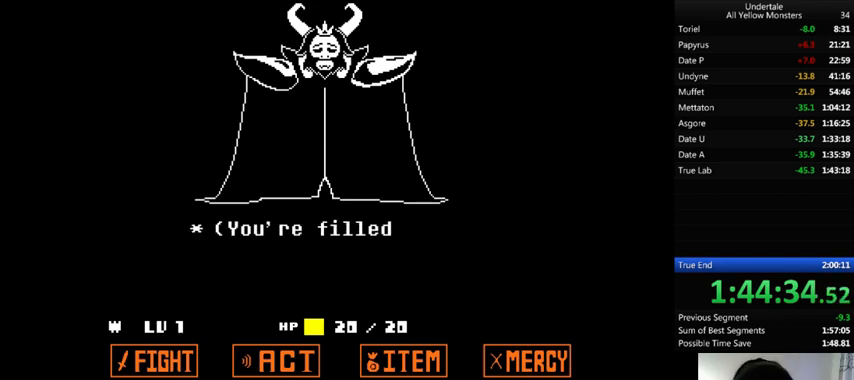
{"keys": ["x"], "events": [[67, "x", "up"], [167, "x", "down"], [167, "z", "up"], [267, "z", "down"], [300, "x", "up"], [367, "x", "down"], [400, "z", "up"]]}
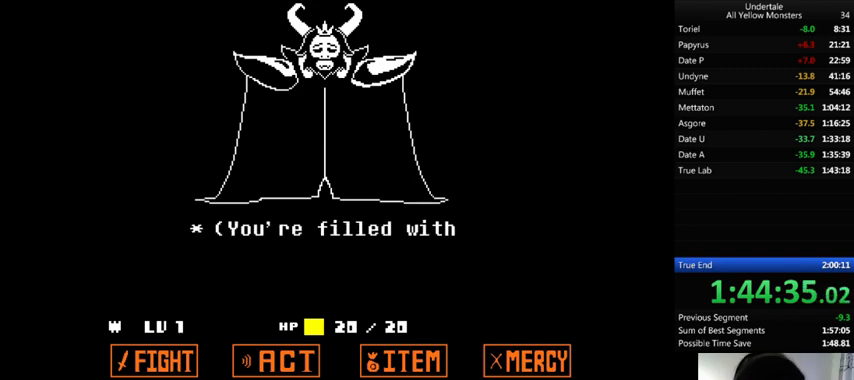
{"keys": ["x"], "events": [[33, "x", "up"], [67, "z", "down"], [133, "x", "down"], [167, "z", "up"], [267, "x", "up"], [267, "z", "down"], [367, "x", "down"], [400, "z", "up"]]}
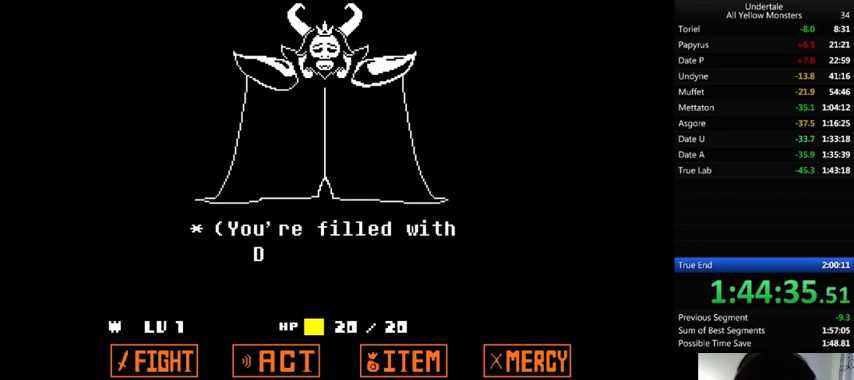
{"keys": ["z"], "events": [[33, "x", "up"], [33, "z", "down"], [133, "x", "down"], [200, "z", "up"], [267, "z", "down"], [300, "x", "up"], [367, "x", "down"], [400, "z", "up"], [500, "x", "up"], [500, "z", "down"]]}
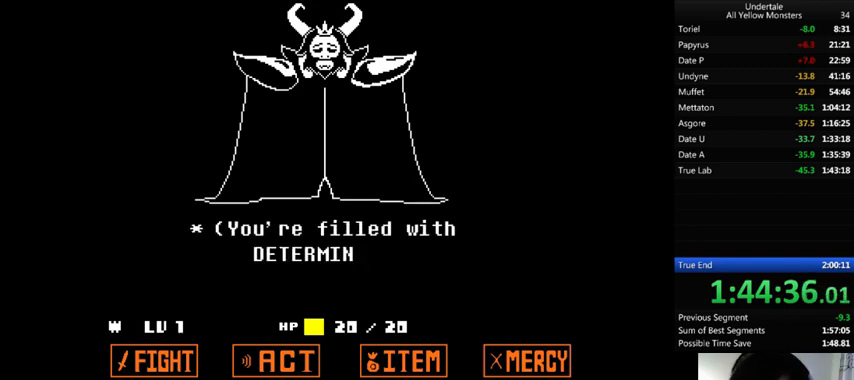
{"keys": ["x", "z"], "events": [[67, "x", "down"], [133, "z", "up"], [200, "x", "up"], [200, "z", "down"], [333, "x", "down"], [333, "z", "up"], [400, "x", "up"], [400, "z", "down"], [500, "x", "down"]]}
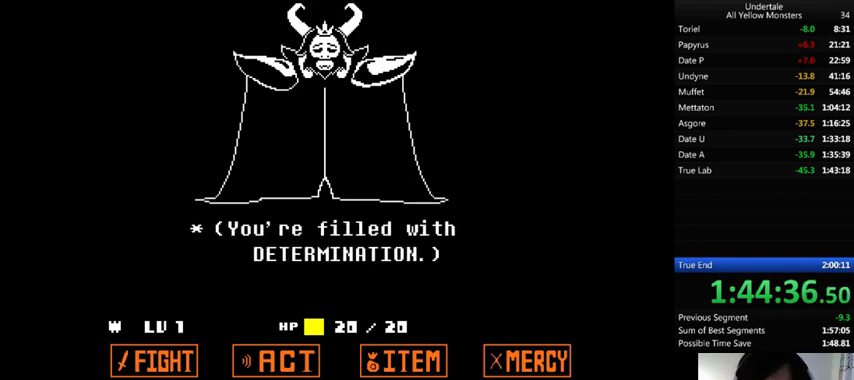
{"keys": ["x"], "events": [[67, "z", "up"], [133, "z", "down"], [167, "x", "up"], [233, "x", "down"], [267, "z", "up"], [367, "x", "up"], [367, "z", "down"], [467, "x", "down"], [500, "z", "up"]]}
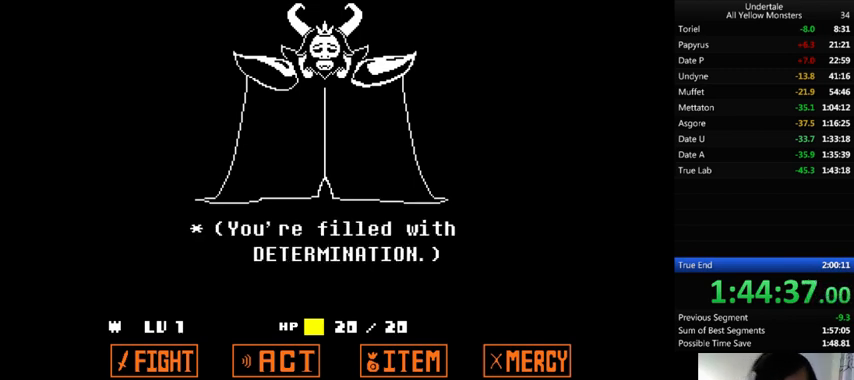
{"keys": ["x", "z"], "events": [[67, "z", "down"], [133, "x", "up"], [167, "x", "down"], [233, "z", "up"], [300, "x", "up"], [300, "z", "down"], [400, "x", "down"]]}
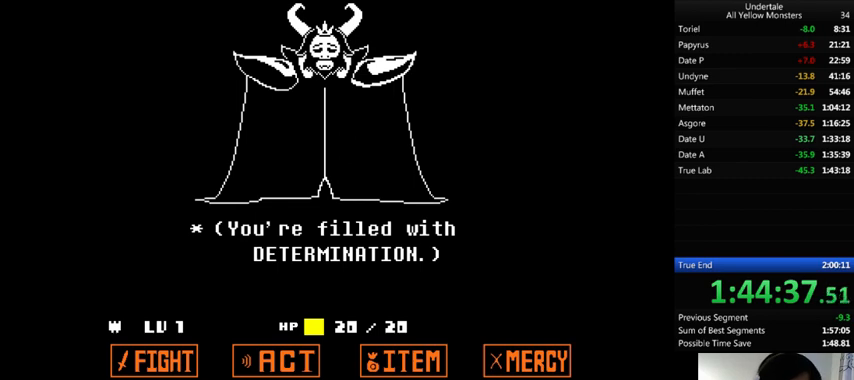
{"keys": ["x", "z"], "events": [[33, "x", "up"], [133, "x", "down"], [167, "z", "up"], [233, "x", "up"], [233, "z", "down"], [300, "x", "down"], [333, "z", "up"], [433, "x", "up"], [433, "z", "down"], [500, "x", "down"]]}
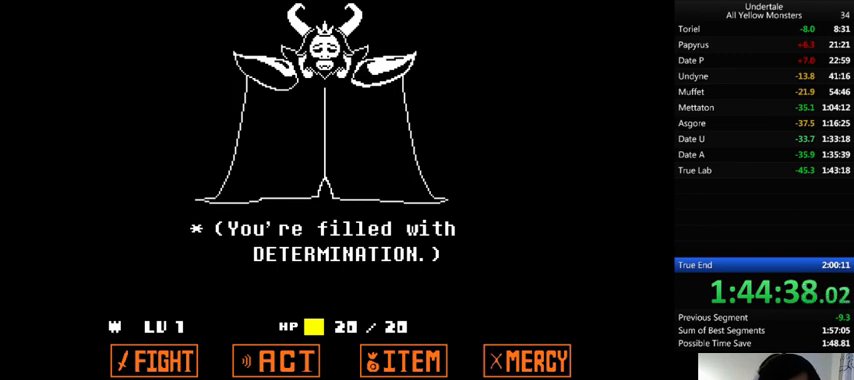
{"keys": ["x", "z"], "events": [[67, "z", "up"], [100, "x", "up"], [100, "z", "down"], [233, "x", "down"], [233, "z", "up"], [333, "x", "up"], [333, "z", "down"], [400, "x", "down"]]}
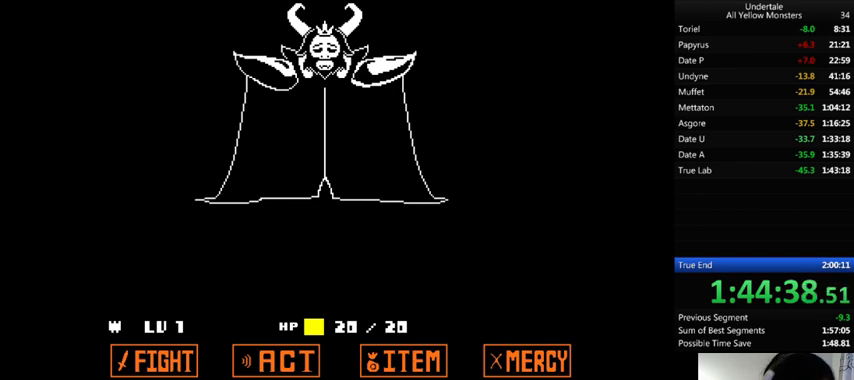
{"keys": ["x", "z"], "events": [[33, "x", "up"], [133, "x", "down"], [167, "z", "up"], [233, "x", "up"], [233, "z", "down"], [300, "x", "down"], [333, "z", "up"], [400, "x", "up"], [400, "z", "down"], [500, "x", "down"]]}
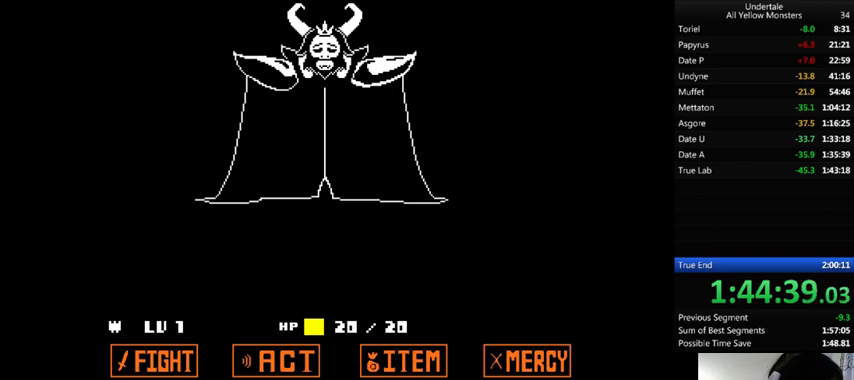
{"keys": ["x"], "events": [[33, "z", "up"], [67, "x", "up"], [133, "z", "down"], [167, "x", "down"], [200, "z", "up"], [267, "shift_r", "down"], [267, "x", "up"], [267, "z", "down"], [300, "shift_r", "up"], [300, "x", "down"], [333, "z", "up"], [367, "return", "down"], [367, "shift_r", "down"], [367, "x", "up"], [400, "z", "down"], [467, "return", "up"], [467, "shift_r", "up"], [500, "x", "down"], [500, "z", "up"]]}
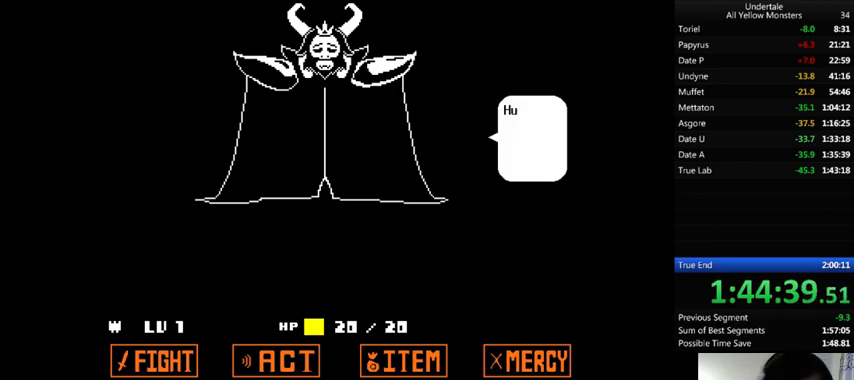
{"keys": ["x"], "events": [[33, "return", "down"], [33, "x", "up"], [67, "return", "up"], [67, "z", "down"], [167, "z", "up"], [200, "return", "down"], [200, "shift_r", "down"], [200, "z", "down"], [233, "x", "down"], [267, "return", "up"], [267, "shift_r", "up"], [267, "x", "up"], [267, "z", "up"], [300, "return", "down"], [300, "shift_r", "down"], [300, "z", "down"], [333, "return", "up"], [333, "shift_r", "up"], [367, "x", "down"], [367, "z", "up"], [467, "x", "up"], [467, "z", "down"], [500, "x", "down"], [500, "z", "up"]]}
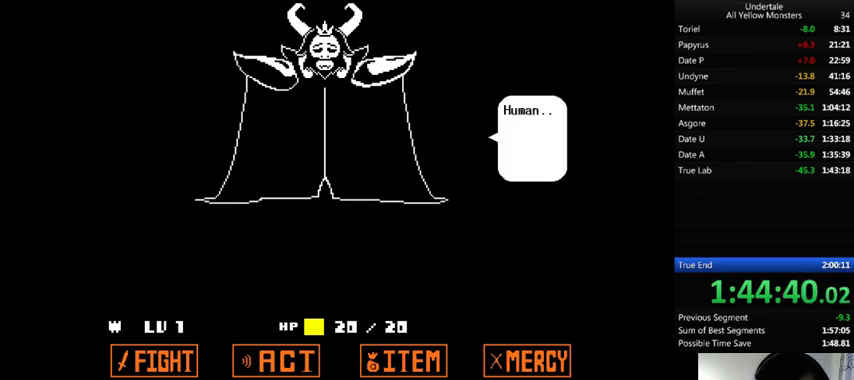
{"keys": ["z"], "events": [[33, "return", "down"], [33, "shift_r", "down"], [67, "return", "up"], [67, "shift_r", "up"], [67, "x", "up"], [100, "z", "down"], [167, "return", "down"], [167, "x", "down"], [167, "z", "up"], [200, "return", "up"], [200, "x", "up"], [300, "x", "down"], [300, "z", "down"], [333, "z", "up"], [367, "return", "down"], [367, "shift_r", "down"], [400, "return", "up"], [400, "shift_r", "up"], [400, "x", "up"], [400, "z", "down"]]}
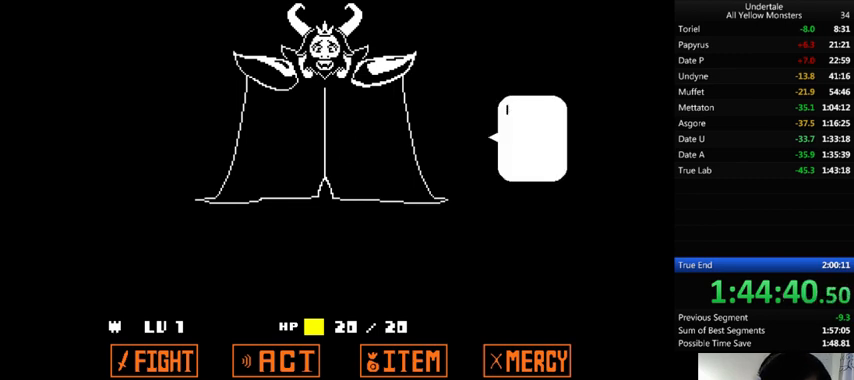
{"keys": ["z"], "events": [[33, "x", "down"], [33, "z", "up"], [100, "z", "down"], [133, "x", "up"], [200, "x", "down"], [233, "z", "up"], [300, "x", "up"], [300, "z", "down"], [400, "x", "down"], [467, "z", "up"], [500, "x", "up"], [500, "z", "down"]]}